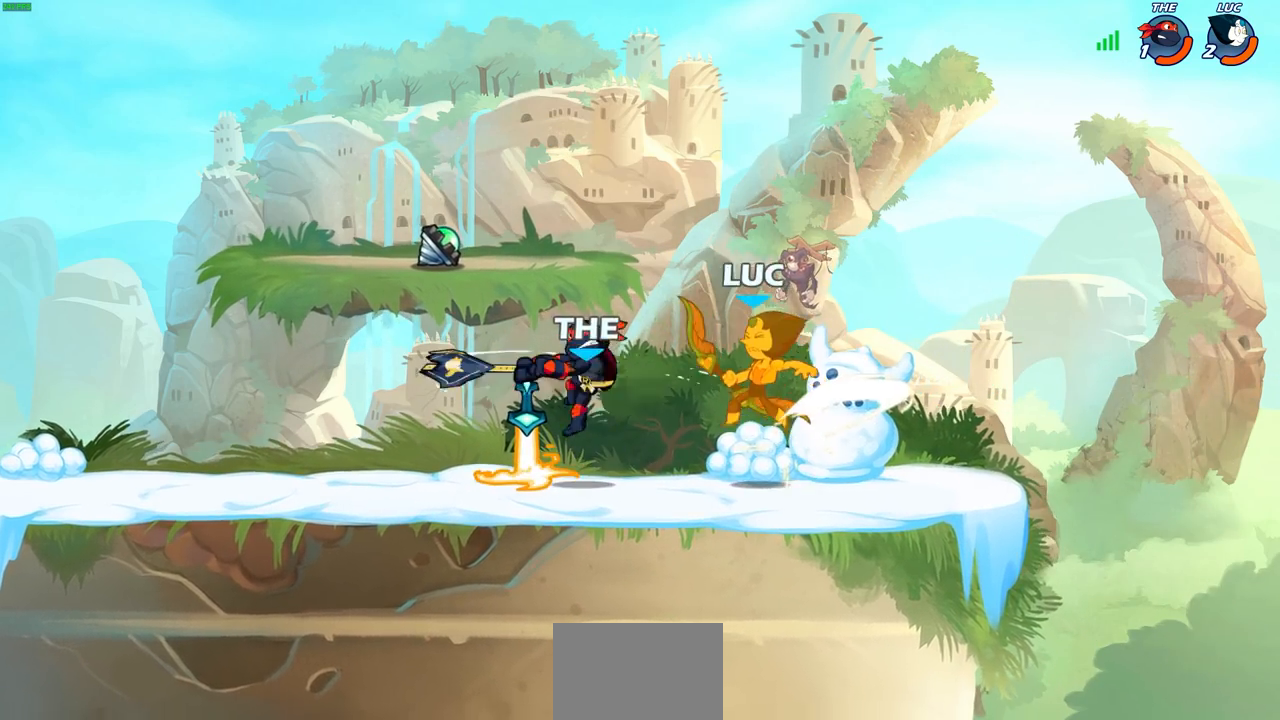
Gameplay with a controller (PlayStation layout); each line is a JSON object with the inputs held at the frame after it. "events" lists button and stick changes between this image and that frame as [ms after this image, input, new state], when the widget could be followed in between.
{"buttons": [], "left_stick": "center", "right_stick": "center", "events": []}
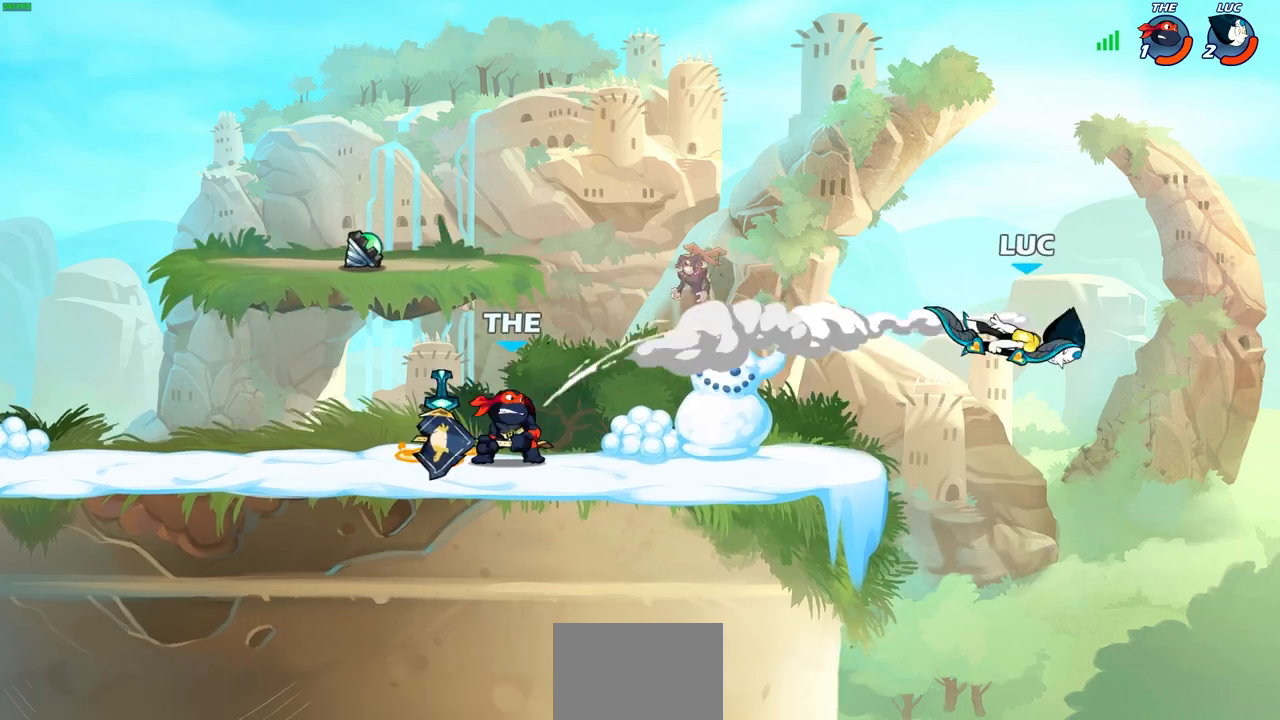
{"buttons": [], "left_stick": "left", "right_stick": "center", "events": [[467, "left_stick", "left"]]}
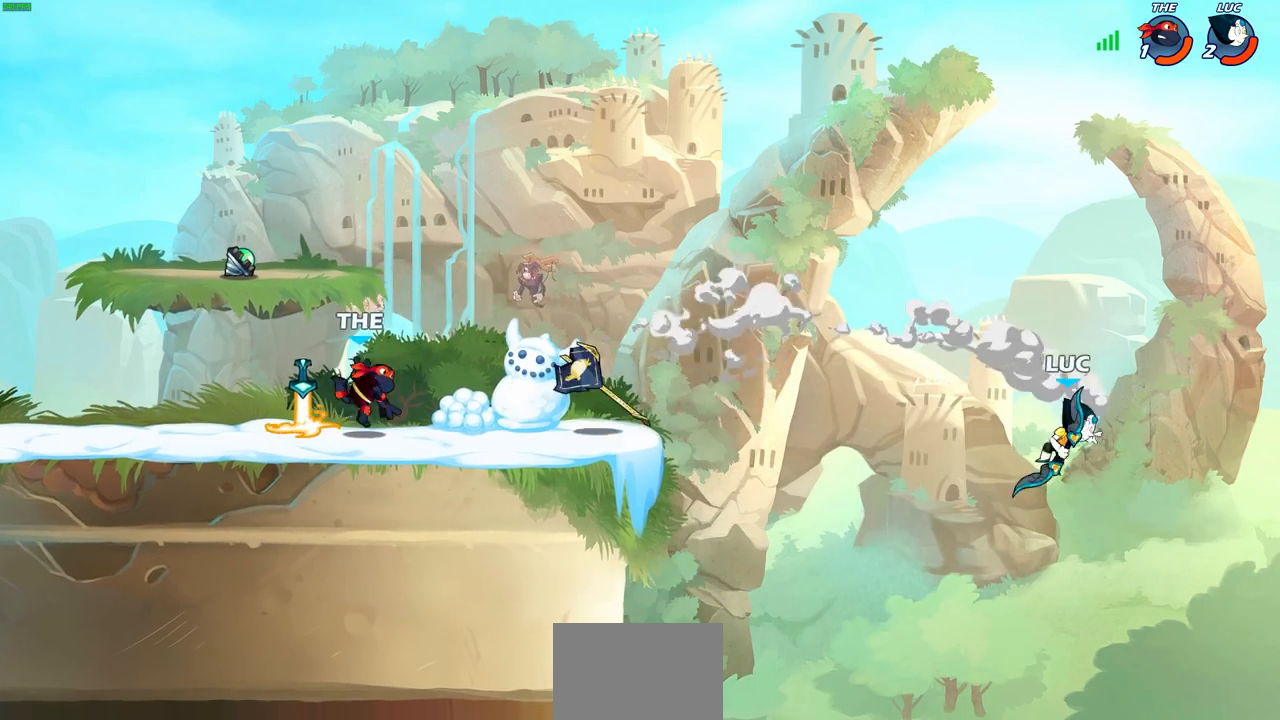
{"buttons": ["CROSS"], "left_stick": "left", "right_stick": "center", "events": [[117, "left_stick", "down-left"], [250, "left_stick", "left"], [400, "CROSS", "down"]]}
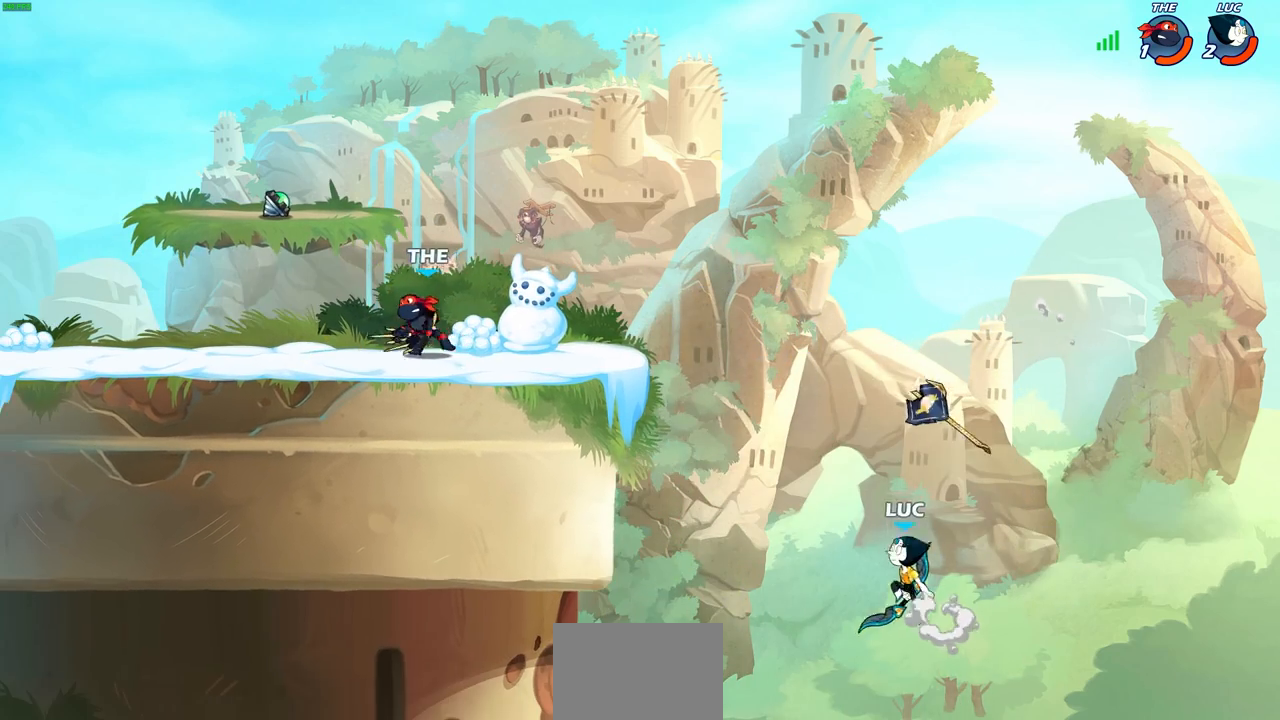
{"buttons": ["CIRCLE"], "left_stick": "center", "right_stick": "center", "events": [[50, "CROSS", "up"], [133, "left_stick", "up"], [183, "left_stick", "up-right"], [333, "left_stick", "up-left"], [417, "R2", "down"], [417, "left_stick", "center"], [450, "CIRCLE", "down"], [500, "R2", "up"]]}
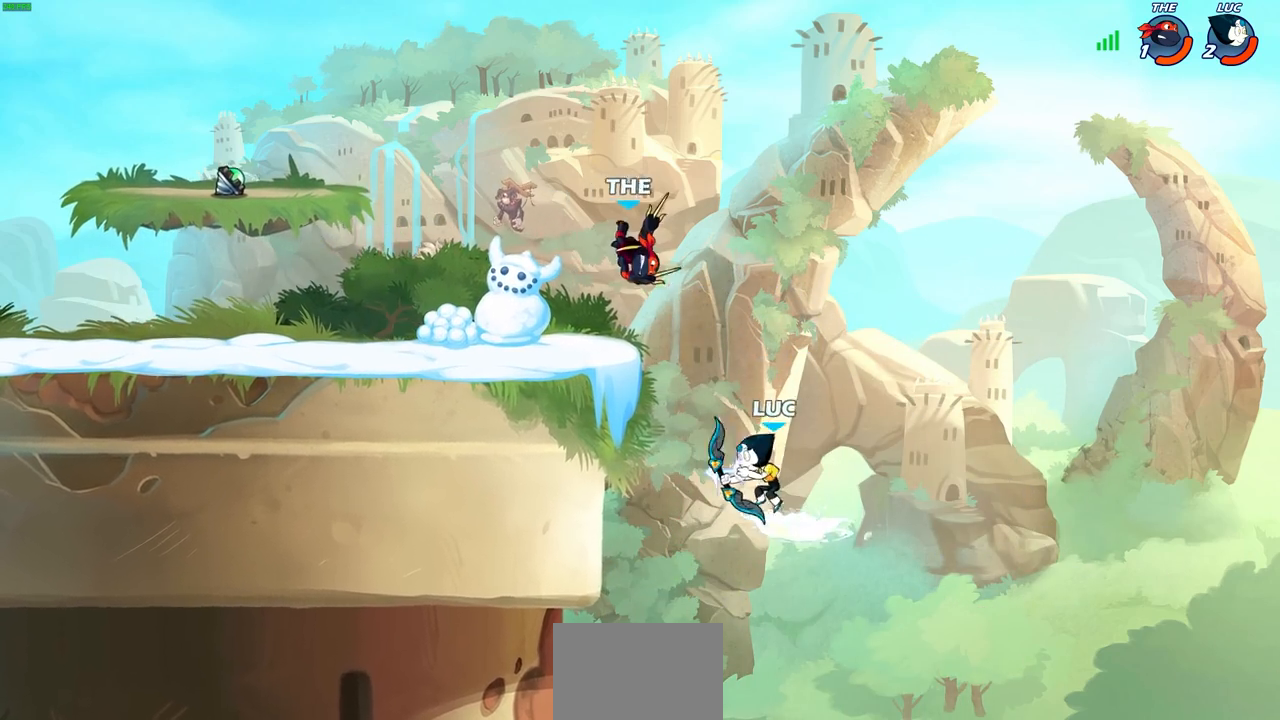
{"buttons": [], "left_stick": "center", "right_stick": "center", "events": [[33, "CIRCLE", "up"]]}
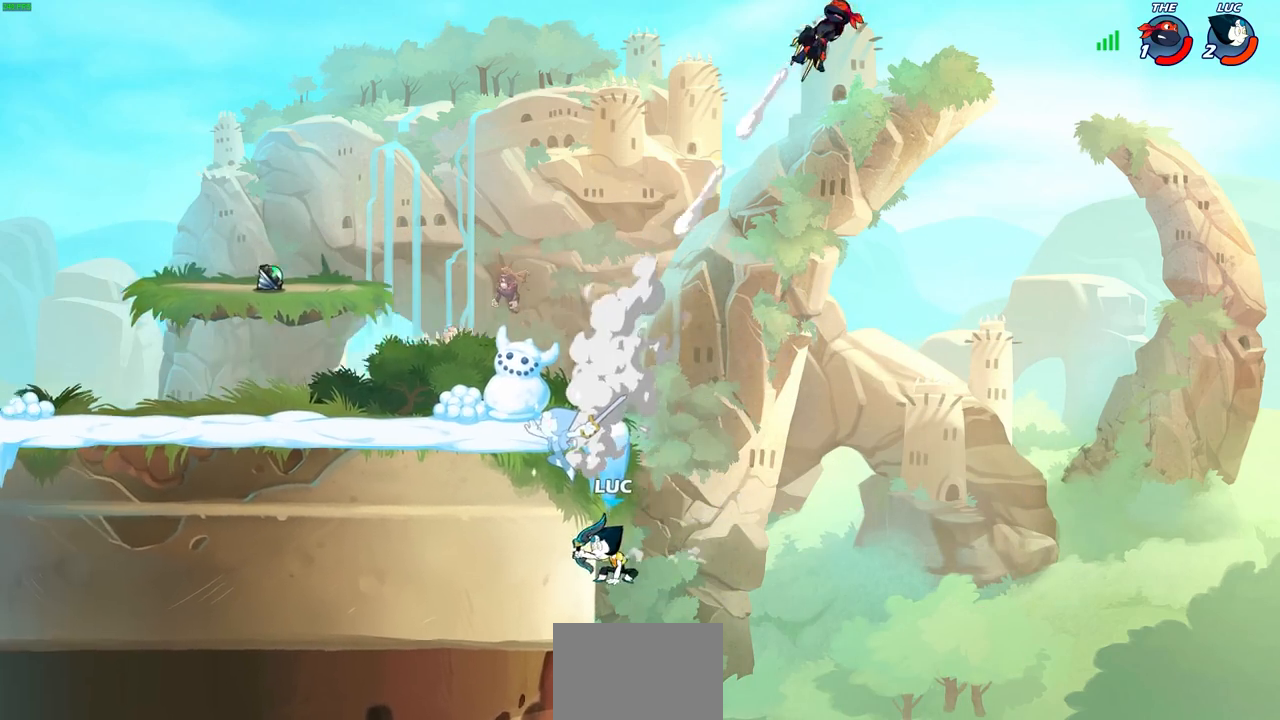
{"buttons": [], "left_stick": "left", "right_stick": "center", "events": [[150, "left_stick", "up-left"], [183, "CROSS", "down"], [267, "left_stick", "left"], [333, "CROSS", "up"]]}
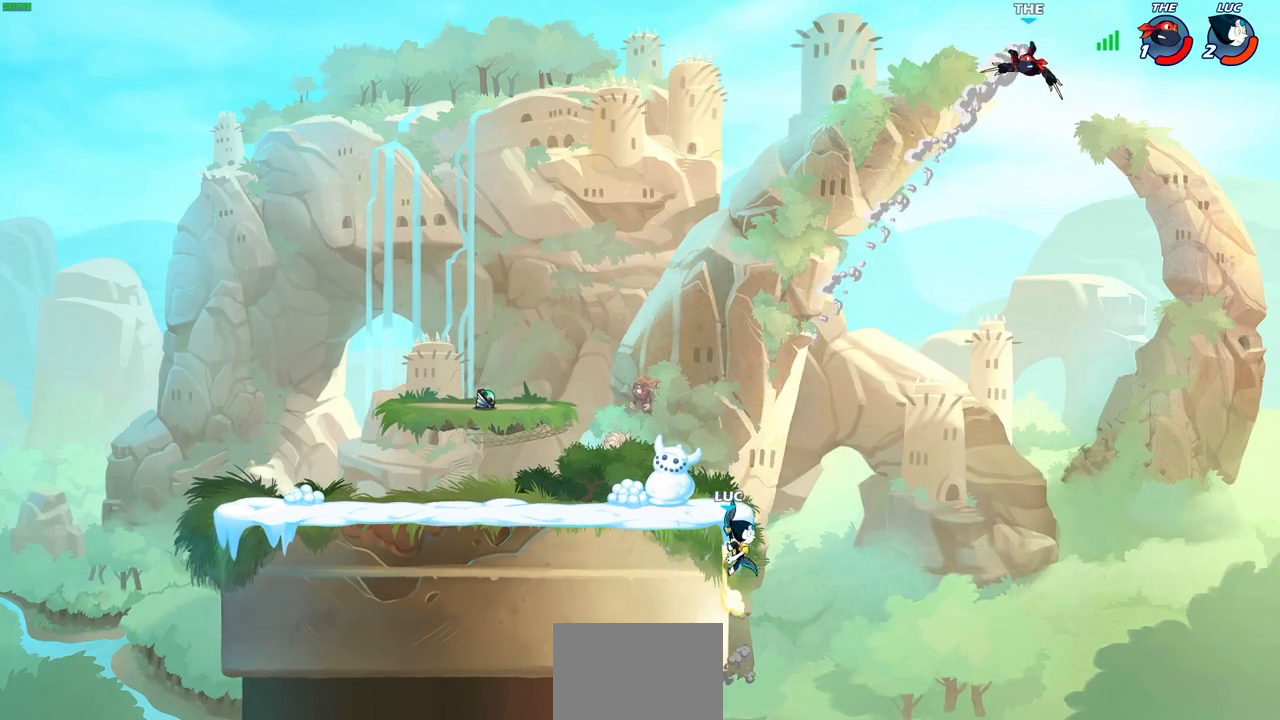
{"buttons": [], "left_stick": "up-left", "right_stick": "center", "events": [[50, "left_stick", "up-left"], [117, "CROSS", "down"], [250, "CROSS", "up"]]}
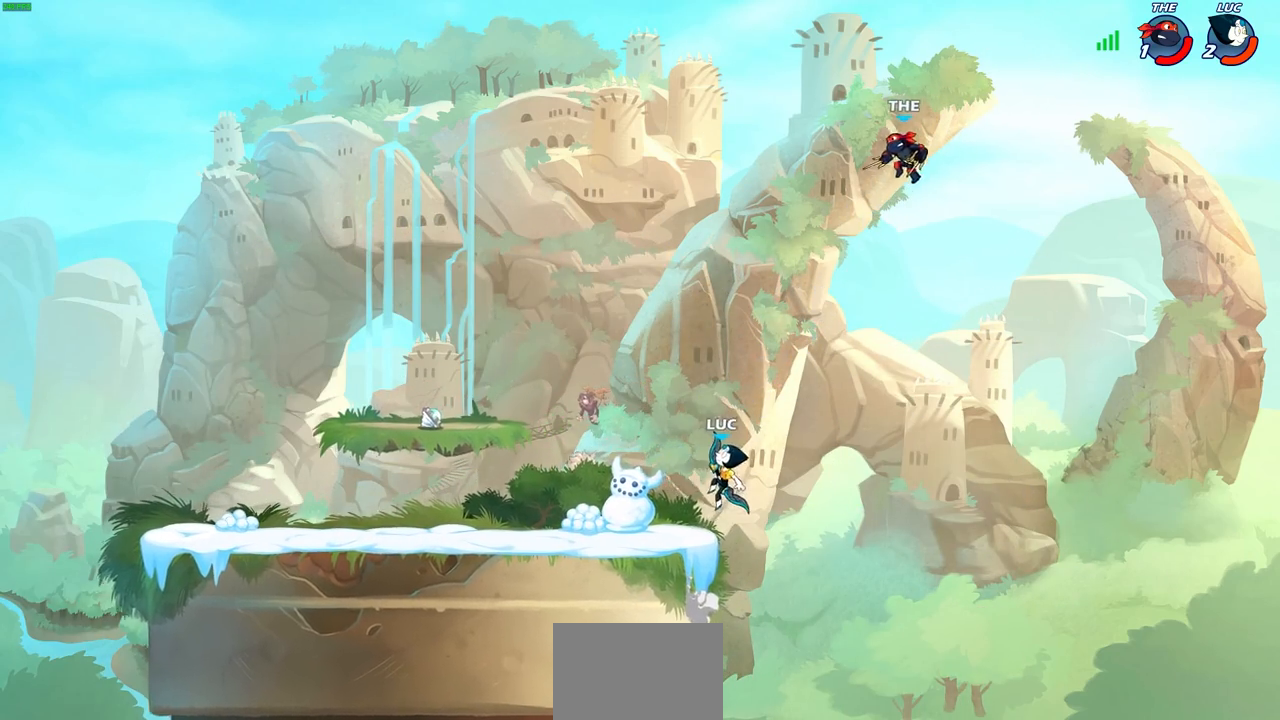
{"buttons": [], "left_stick": "right", "right_stick": "center", "events": [[67, "CROSS", "down"], [233, "CROSS", "up"], [350, "left_stick", "right"]]}
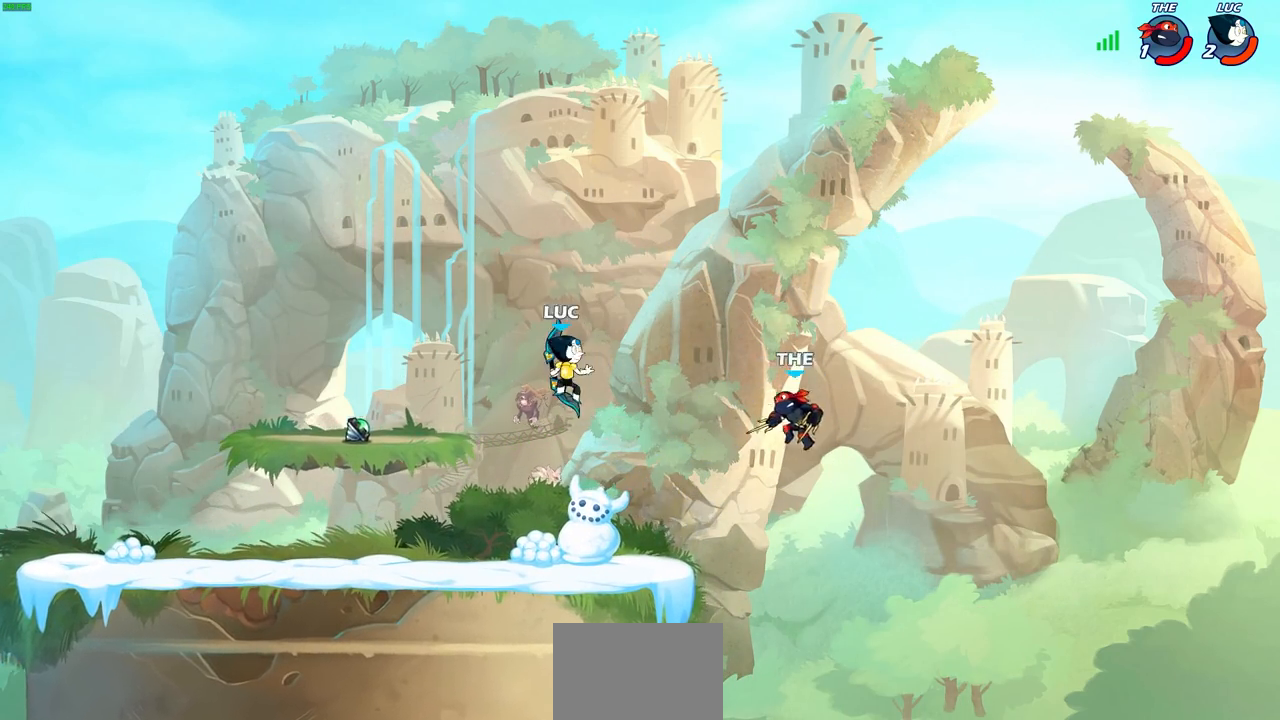
{"buttons": [], "left_stick": "center", "right_stick": "center", "events": [[83, "left_stick", "down"], [100, "SQUARE", "down"], [133, "left_stick", "center"], [167, "SQUARE", "up"]]}
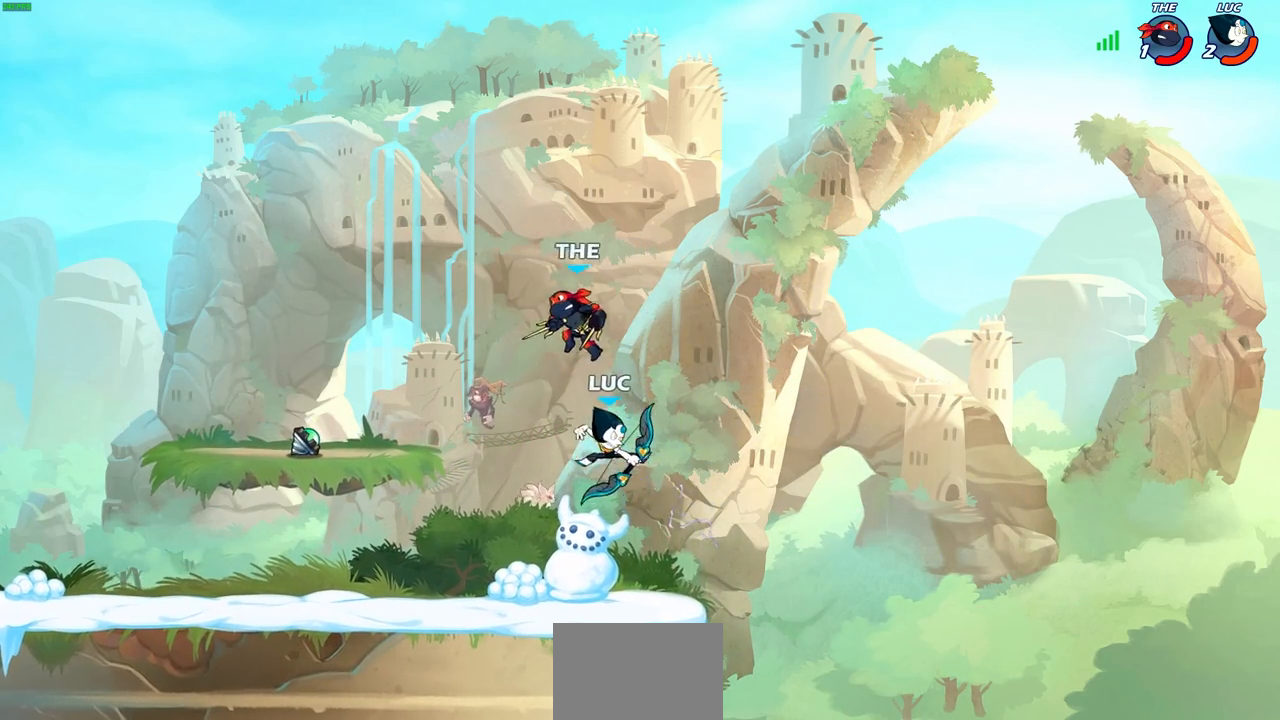
{"buttons": ["R2"], "left_stick": "center", "right_stick": "center", "events": [[183, "left_stick", "left"], [267, "left_stick", "center"], [300, "R2", "down"]]}
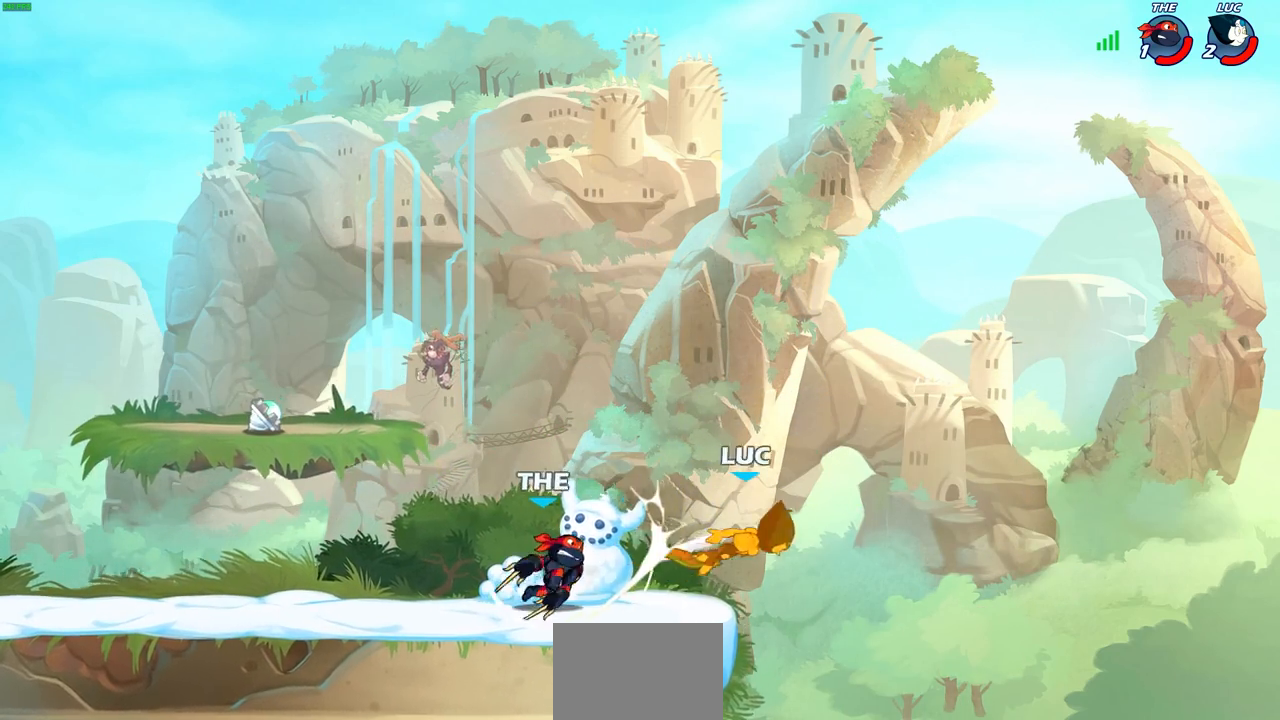
{"buttons": [], "left_stick": "left", "right_stick": "center", "events": [[117, "R2", "up"], [433, "left_stick", "left"]]}
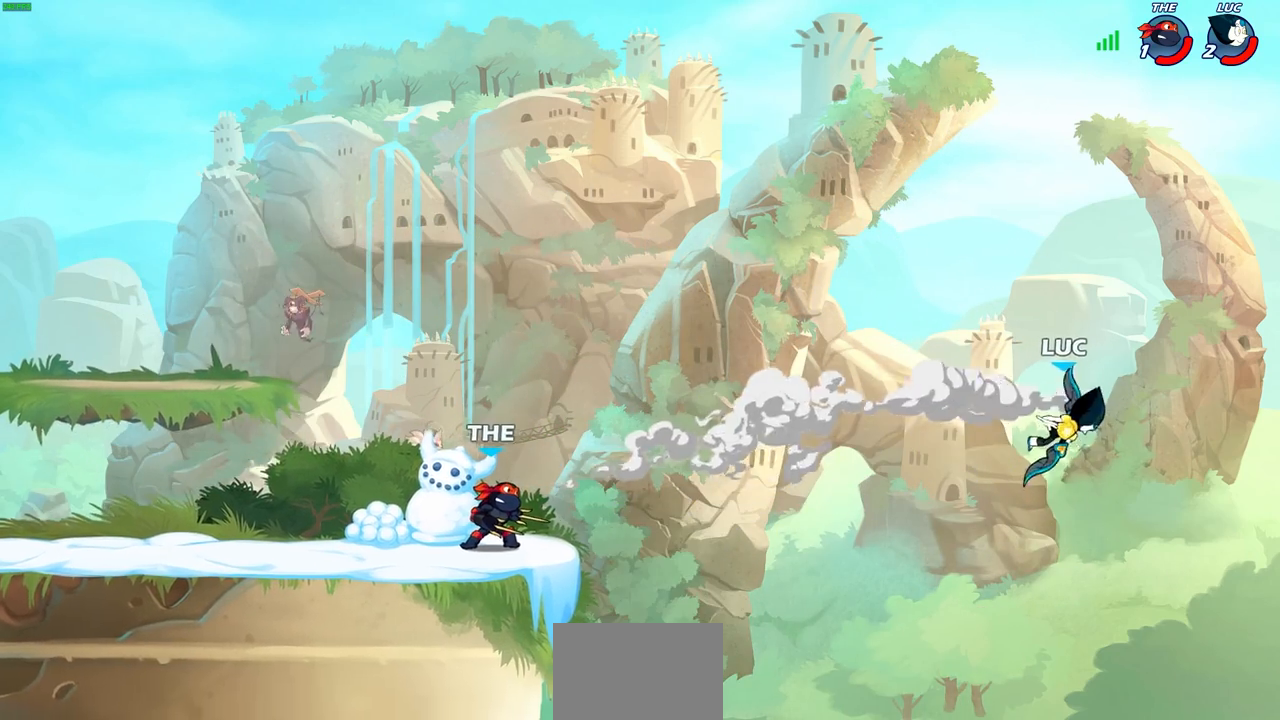
{"buttons": [], "left_stick": "left", "right_stick": "center", "events": []}
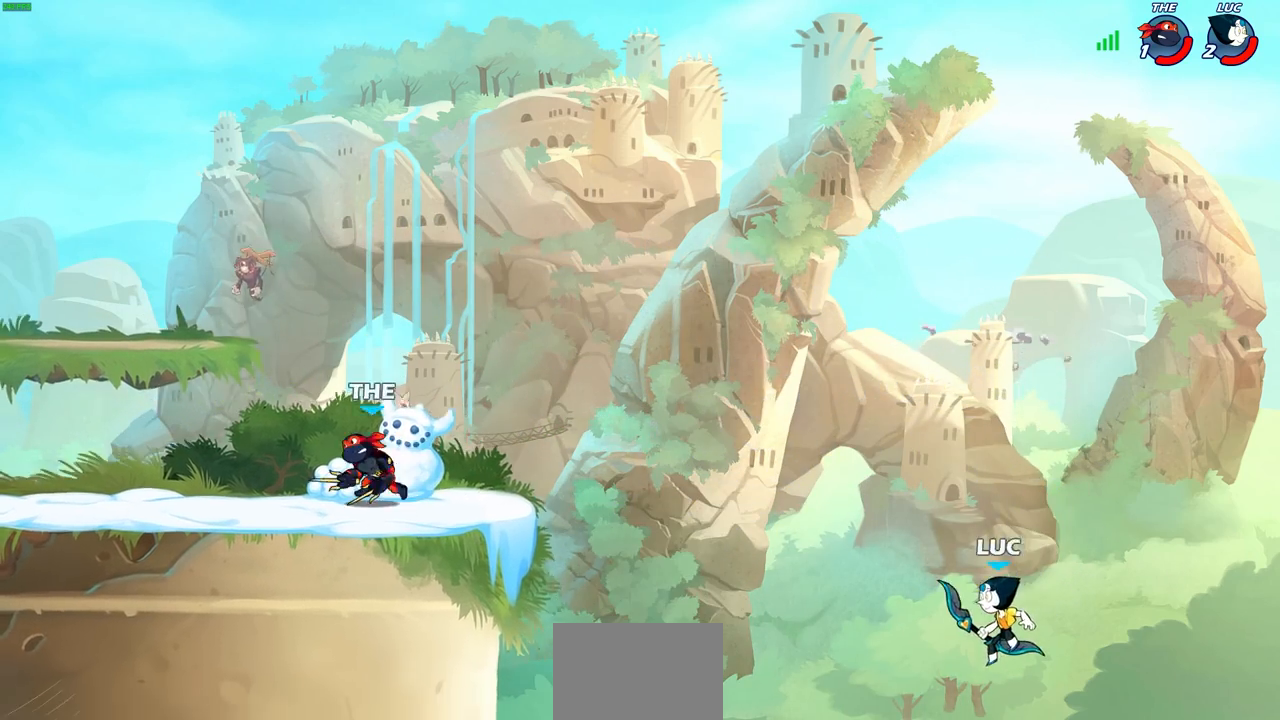
{"buttons": [], "left_stick": "right", "right_stick": "center", "events": [[167, "CROSS", "down"], [300, "CROSS", "up"], [383, "left_stick", "right"]]}
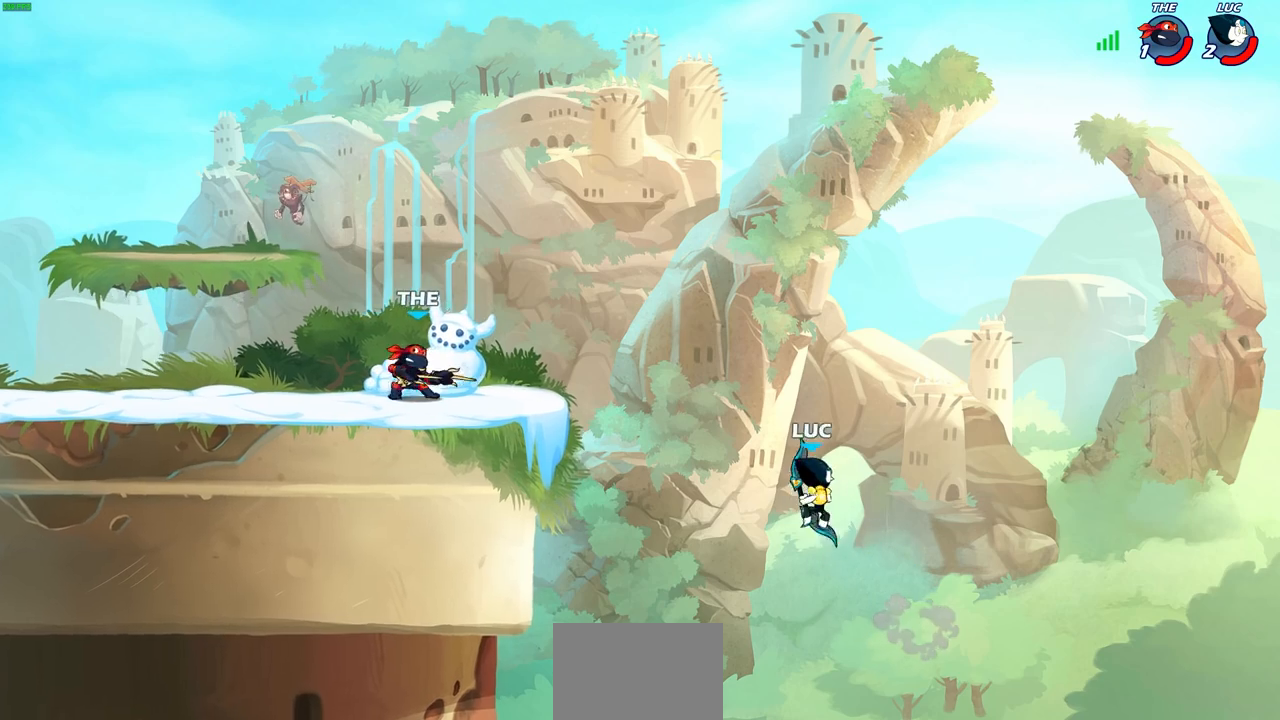
{"buttons": [], "left_stick": "up-left", "right_stick": "center", "events": [[50, "left_stick", "up"], [100, "left_stick", "up-left"]]}
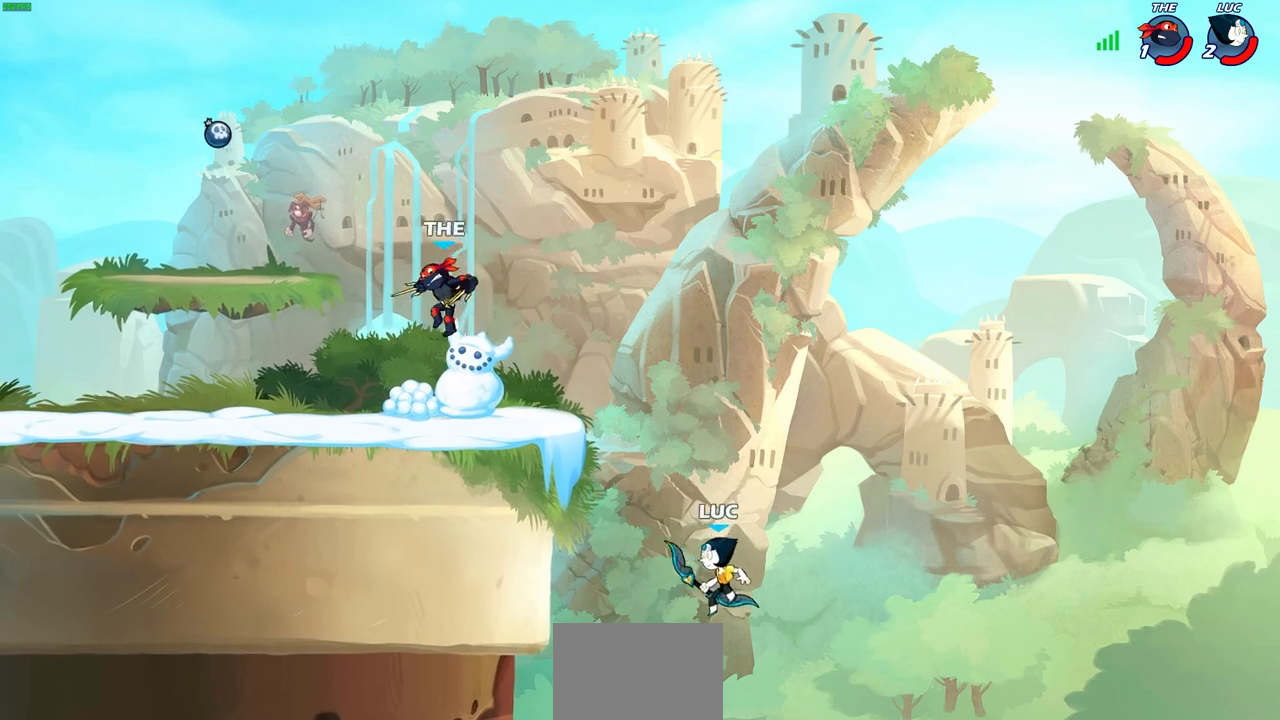
{"buttons": [], "left_stick": "up-left", "right_stick": "center", "events": [[167, "R2", "down"], [400, "R2", "up"]]}
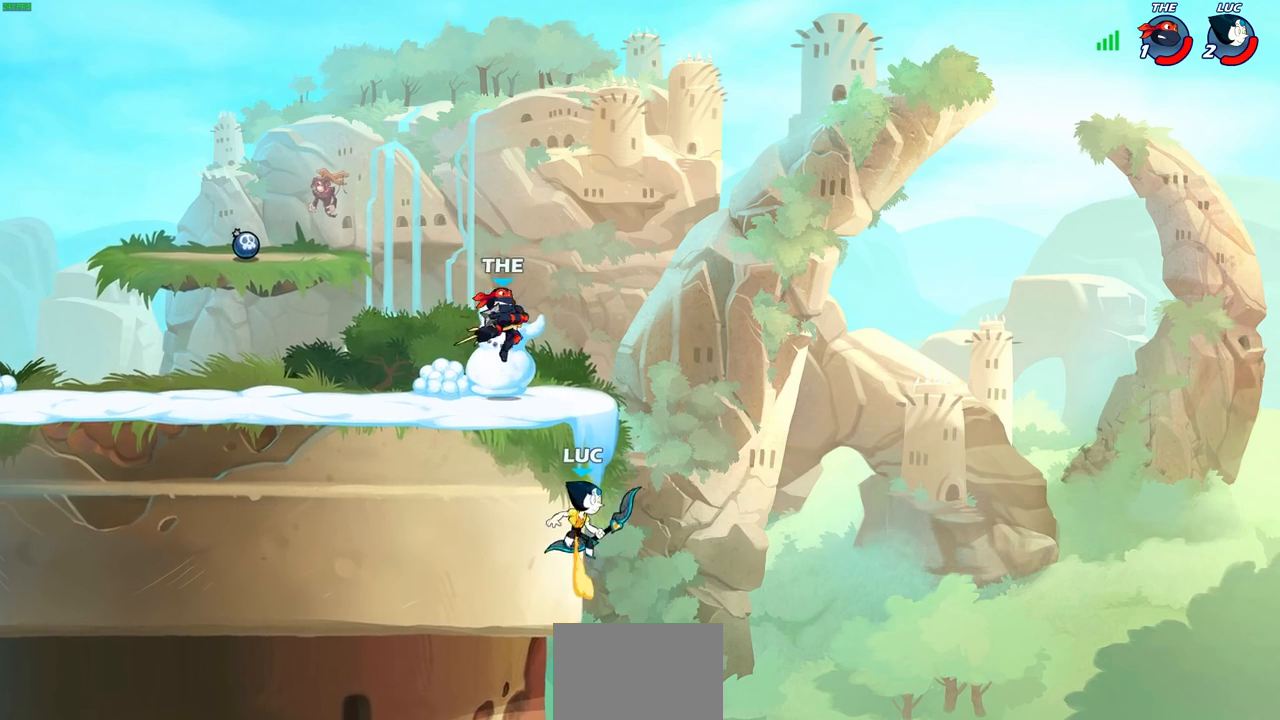
{"buttons": [], "left_stick": "center", "right_stick": "center", "events": [[167, "CROSS", "down"], [233, "CIRCLE", "down"], [267, "CROSS", "up"], [300, "left_stick", "center"], [367, "CIRCLE", "up"]]}
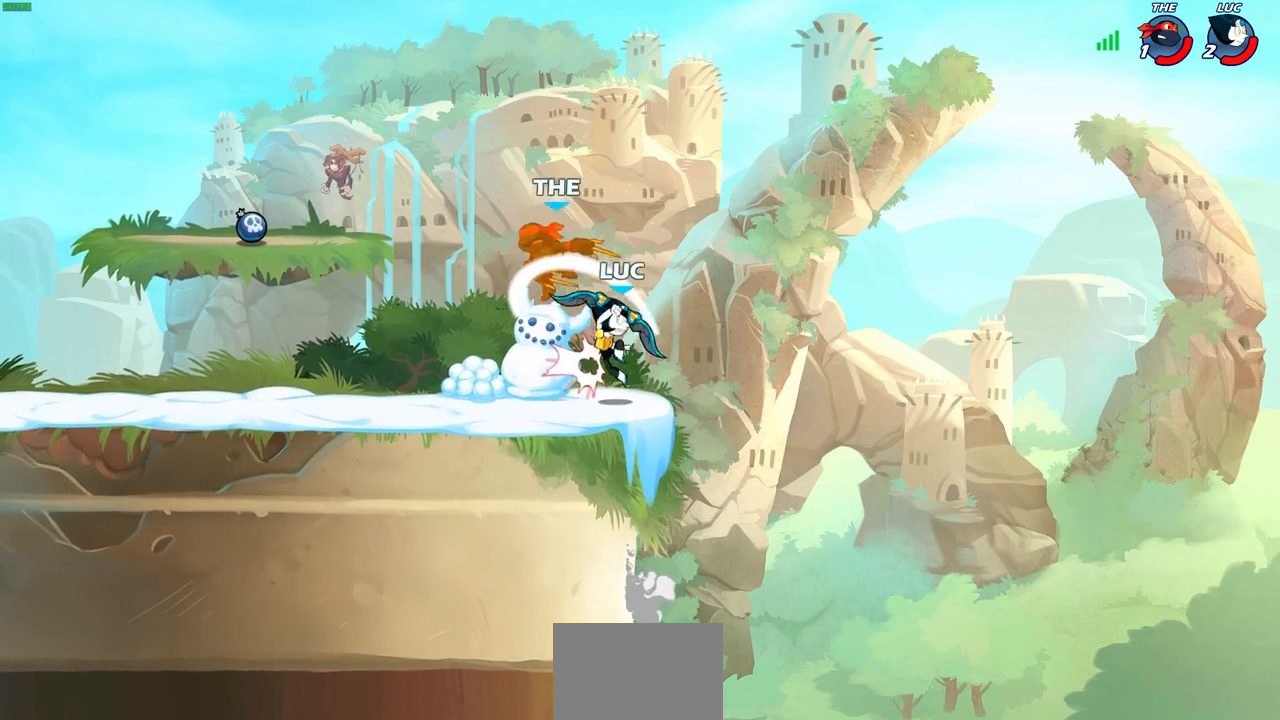
{"buttons": [], "left_stick": "center", "right_stick": "center", "events": []}
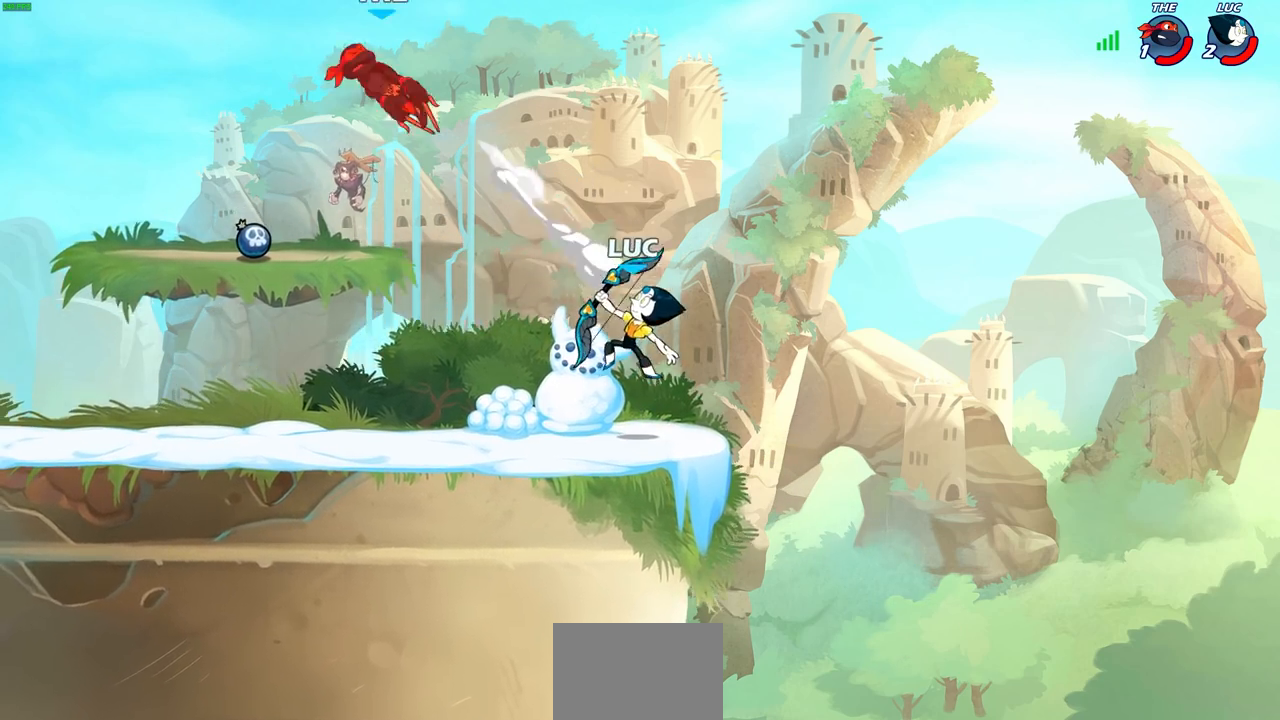
{"buttons": ["R2"], "left_stick": "up-left", "right_stick": "center", "events": [[50, "left_stick", "up-left"], [200, "R2", "down"]]}
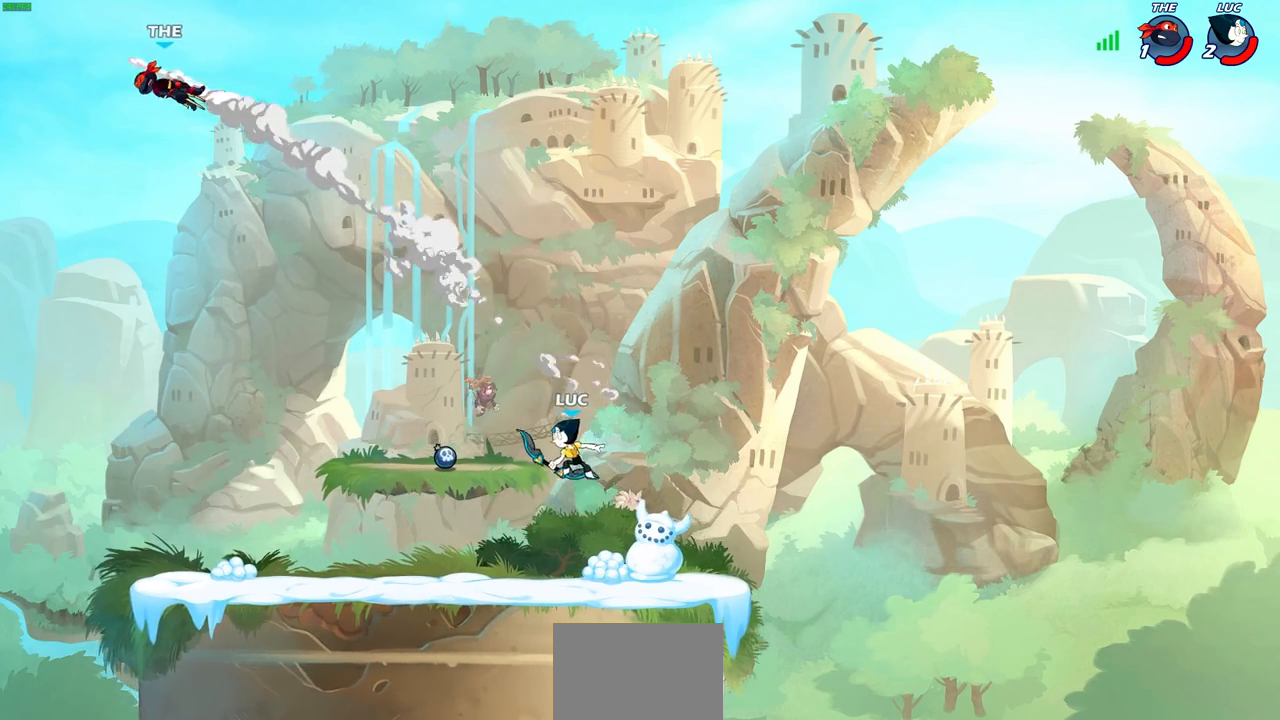
{"buttons": [], "left_stick": "left", "right_stick": "center", "events": [[50, "R2", "up"], [183, "left_stick", "left"], [333, "left_stick", "center"], [483, "left_stick", "left"]]}
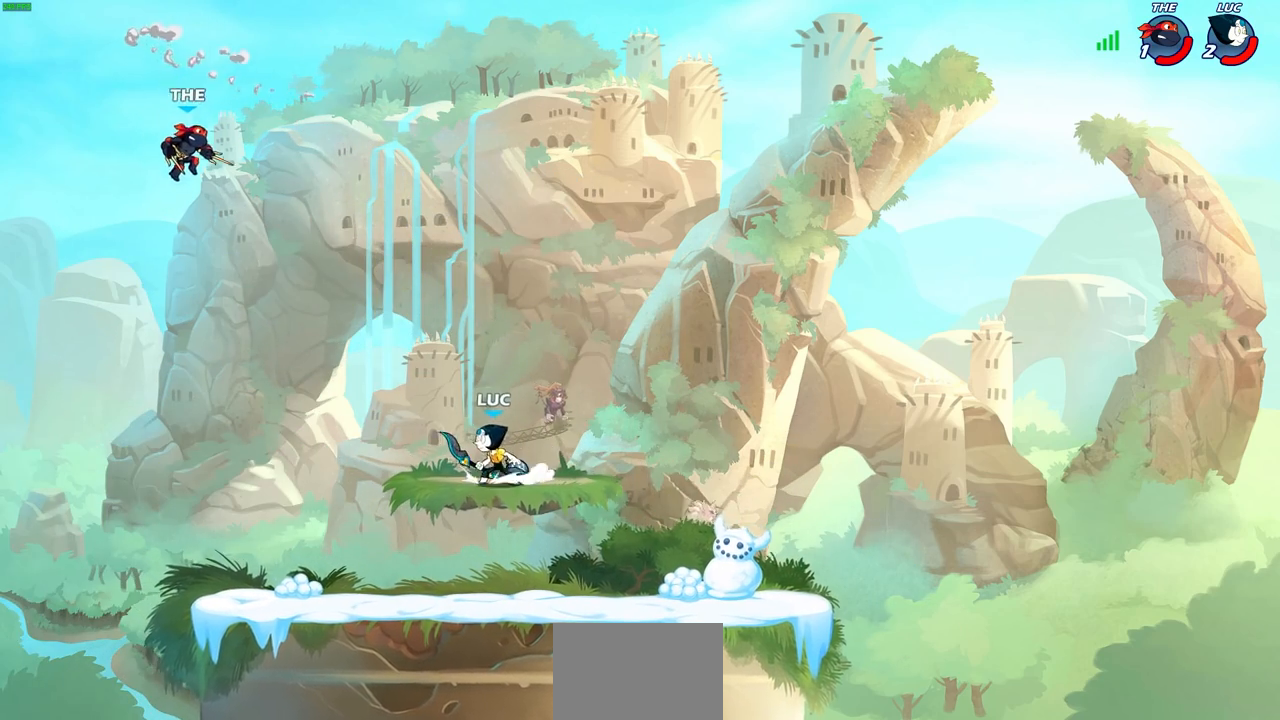
{"buttons": [], "left_stick": "center", "right_stick": "center", "events": [[83, "left_stick", "down"], [133, "left_stick", "center"]]}
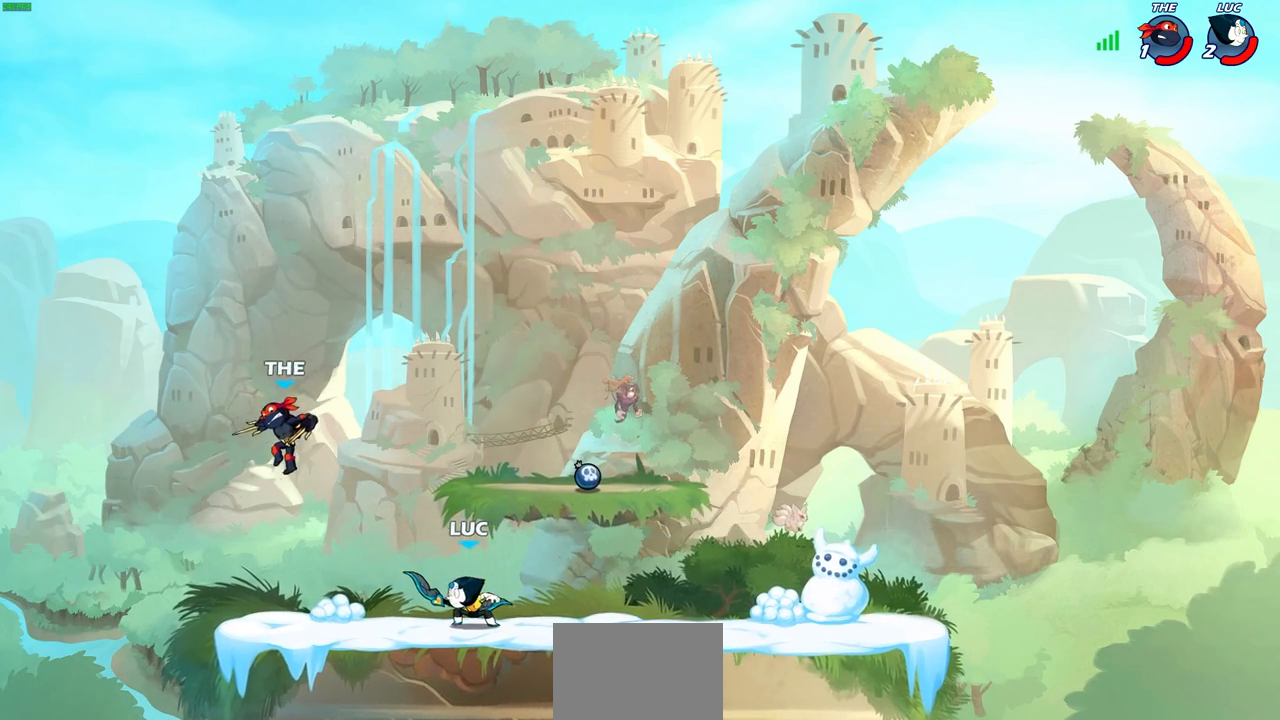
{"buttons": [], "left_stick": "center", "right_stick": "center", "events": [[333, "left_stick", "left"], [383, "SQUARE", "down"], [433, "left_stick", "center"], [483, "SQUARE", "up"]]}
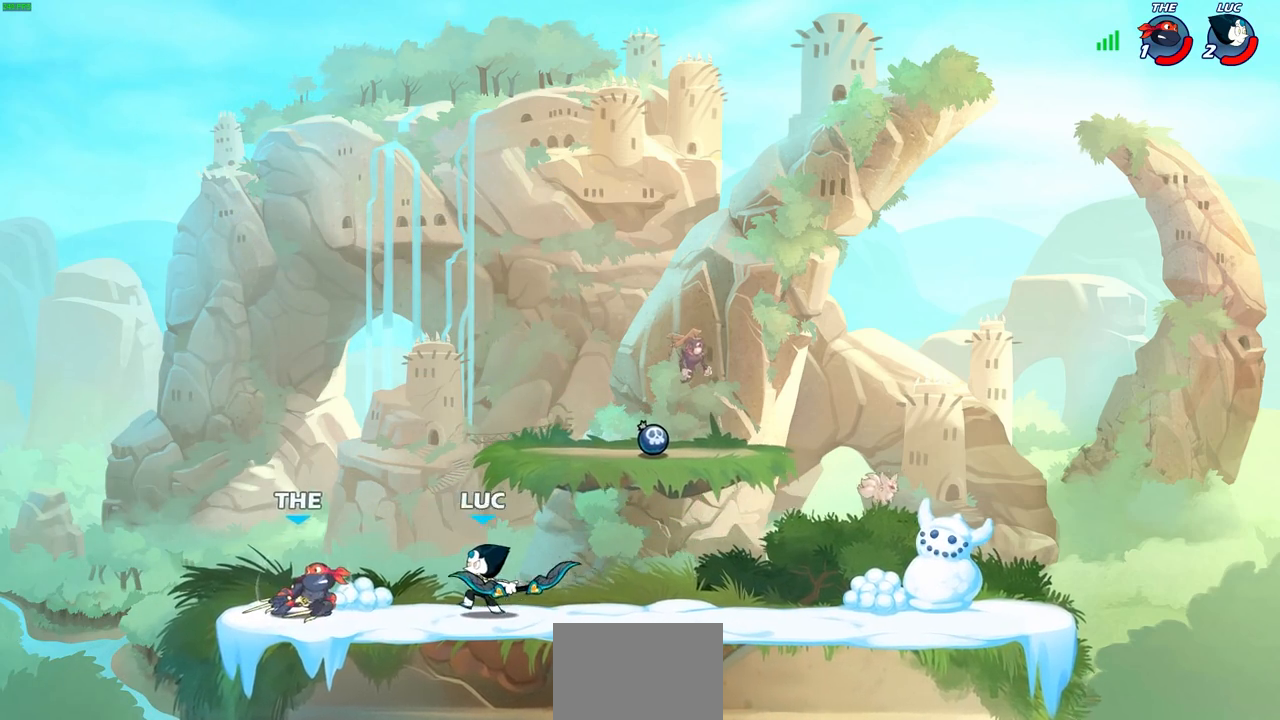
{"buttons": ["R2"], "left_stick": "up-left", "right_stick": "center", "events": [[367, "left_stick", "up-left"], [483, "R2", "down"]]}
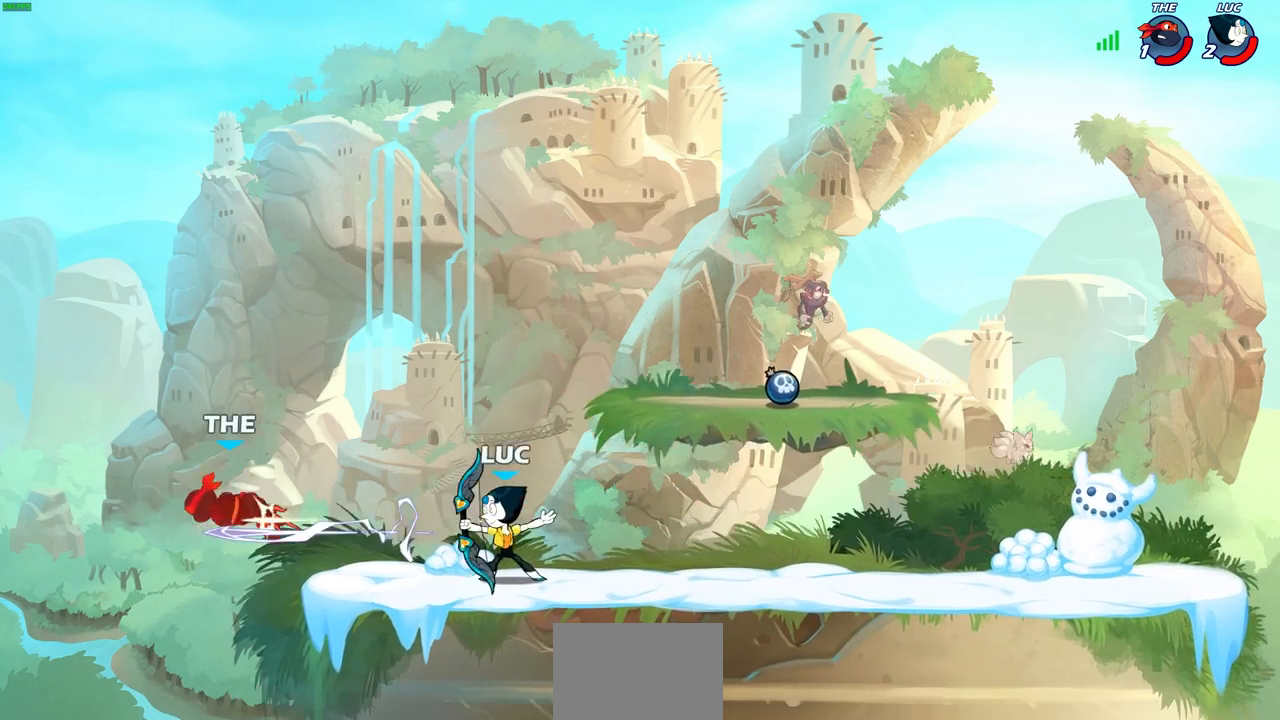
{"buttons": ["CROSS"], "left_stick": "right", "right_stick": "center", "events": [[217, "R2", "up"], [350, "left_stick", "right"], [433, "CROSS", "down"]]}
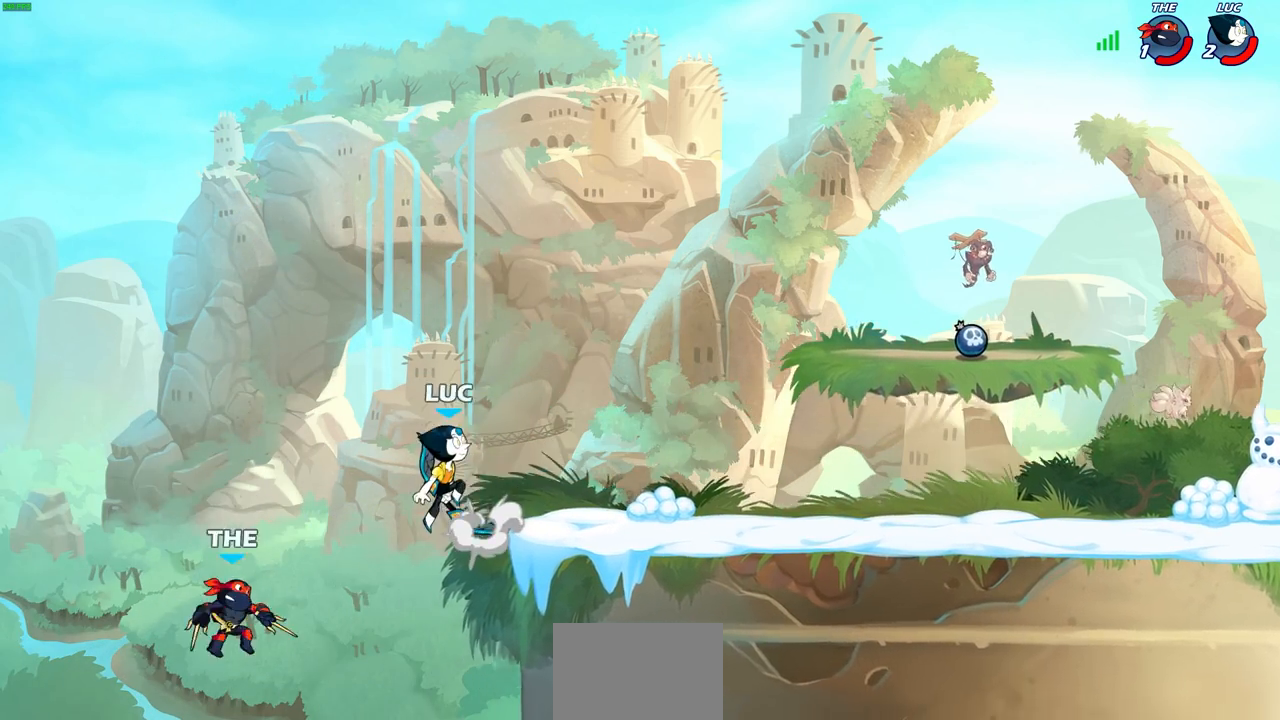
{"buttons": [], "left_stick": "right", "right_stick": "center", "events": [[117, "CROSS", "up"], [167, "left_stick", "up"], [250, "left_stick", "left"], [400, "left_stick", "up"], [467, "left_stick", "right"]]}
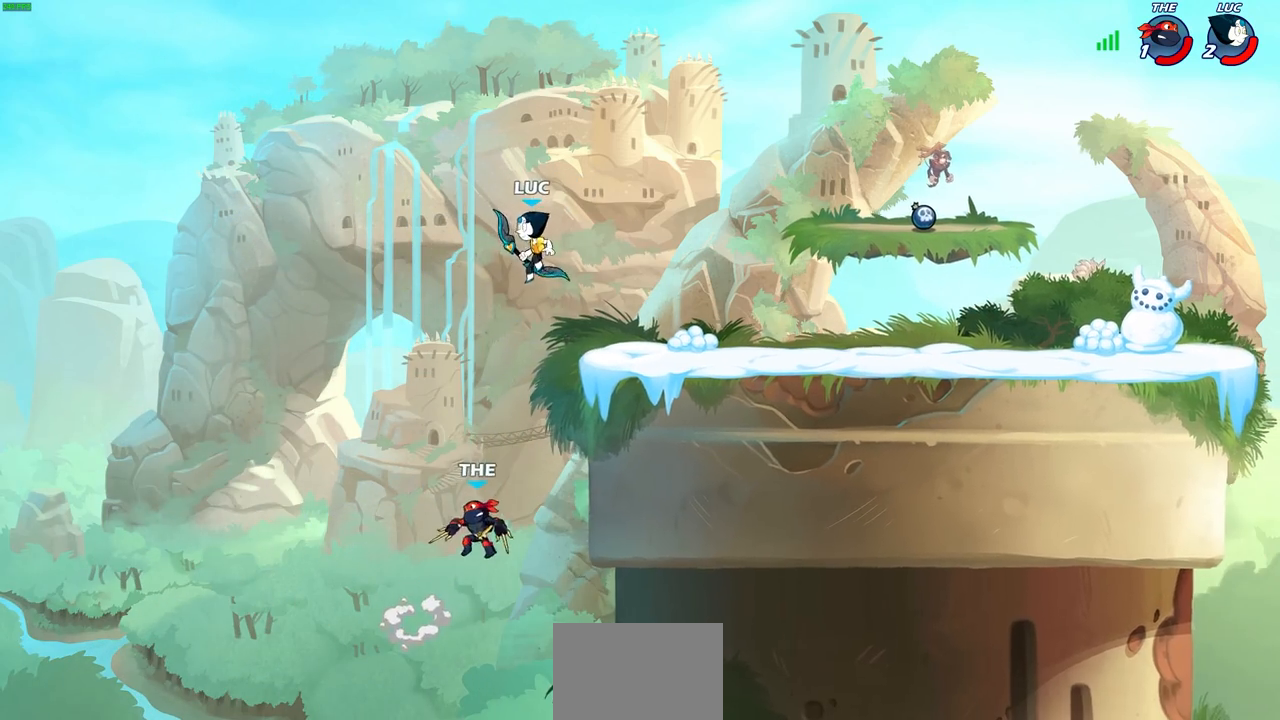
{"buttons": ["CIRCLE"], "left_stick": "down-left", "right_stick": "center", "events": [[133, "CIRCLE", "down"], [150, "left_stick", "down-left"]]}
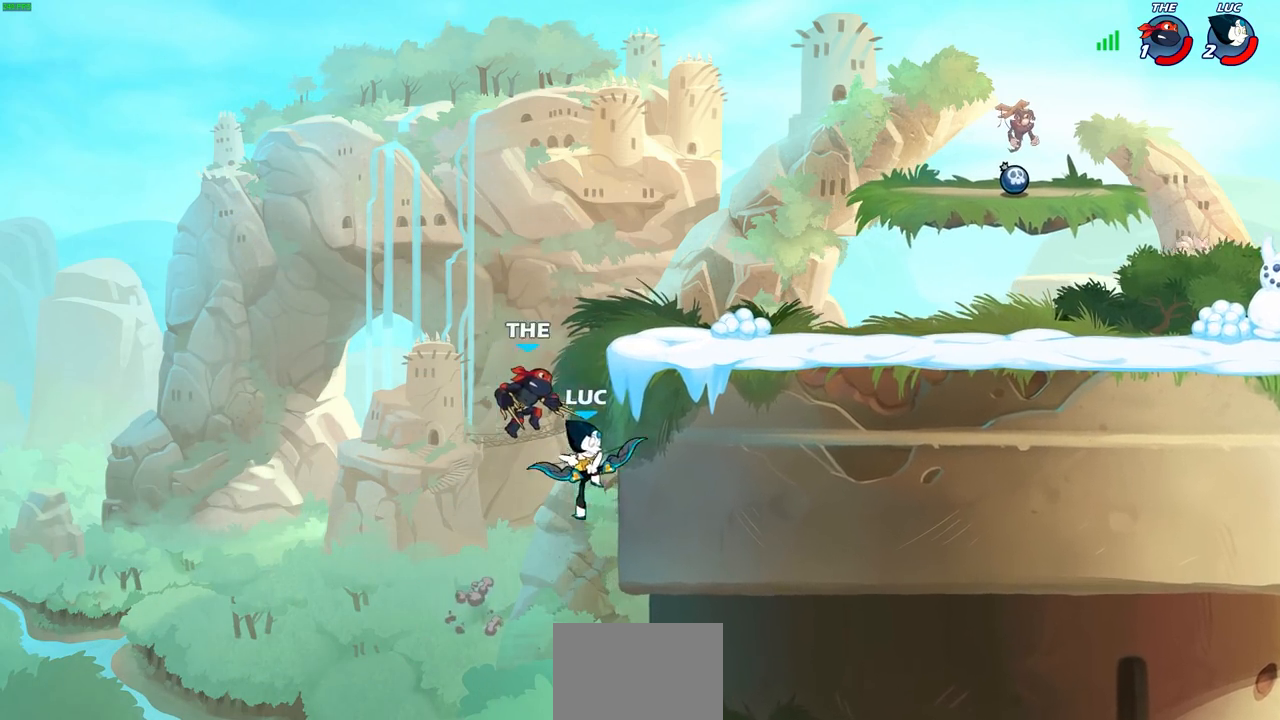
{"buttons": [], "left_stick": "left", "right_stick": "center", "events": [[83, "CIRCLE", "up"], [117, "left_stick", "center"], [317, "left_stick", "left"]]}
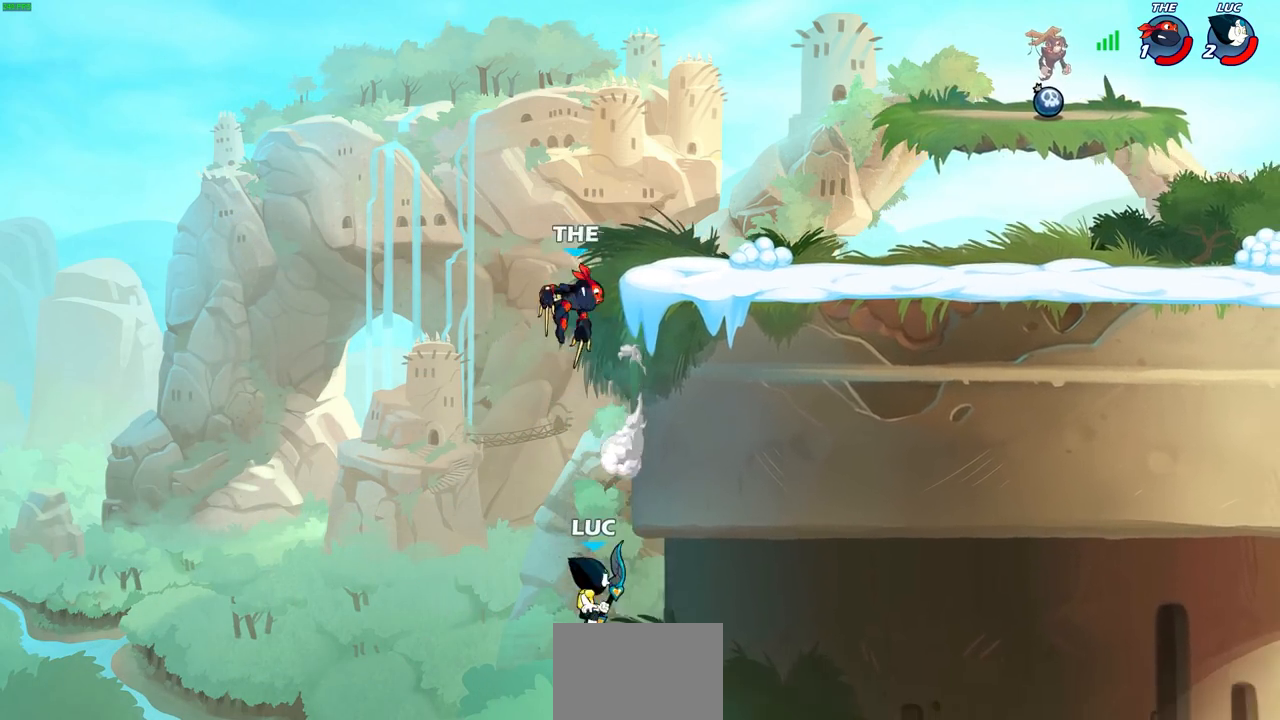
{"buttons": ["CROSS"], "left_stick": "up-right", "right_stick": "center", "events": [[183, "CROSS", "down"], [350, "left_stick", "up-right"], [367, "CROSS", "up"], [500, "CROSS", "down"]]}
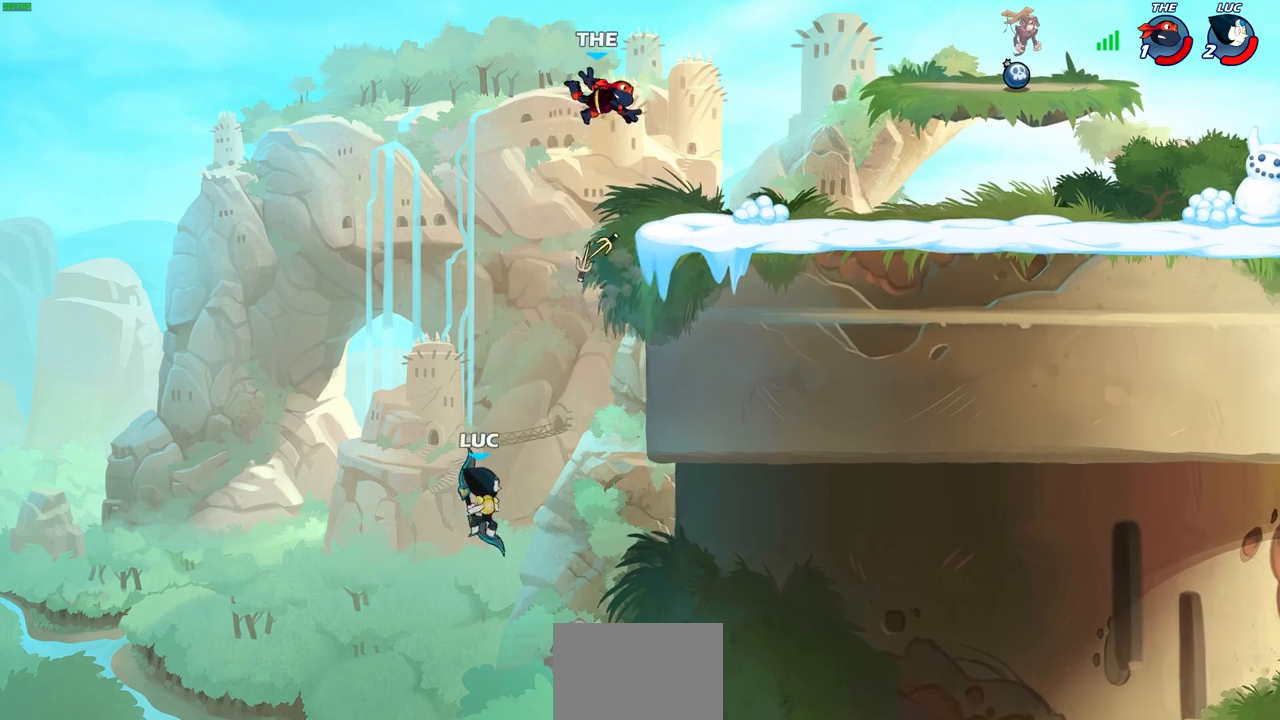
{"buttons": ["R2"], "left_stick": "up-right", "right_stick": "center", "events": [[133, "left_stick", "up"], [200, "CROSS", "up"], [283, "left_stick", "up-right"], [433, "R2", "down"]]}
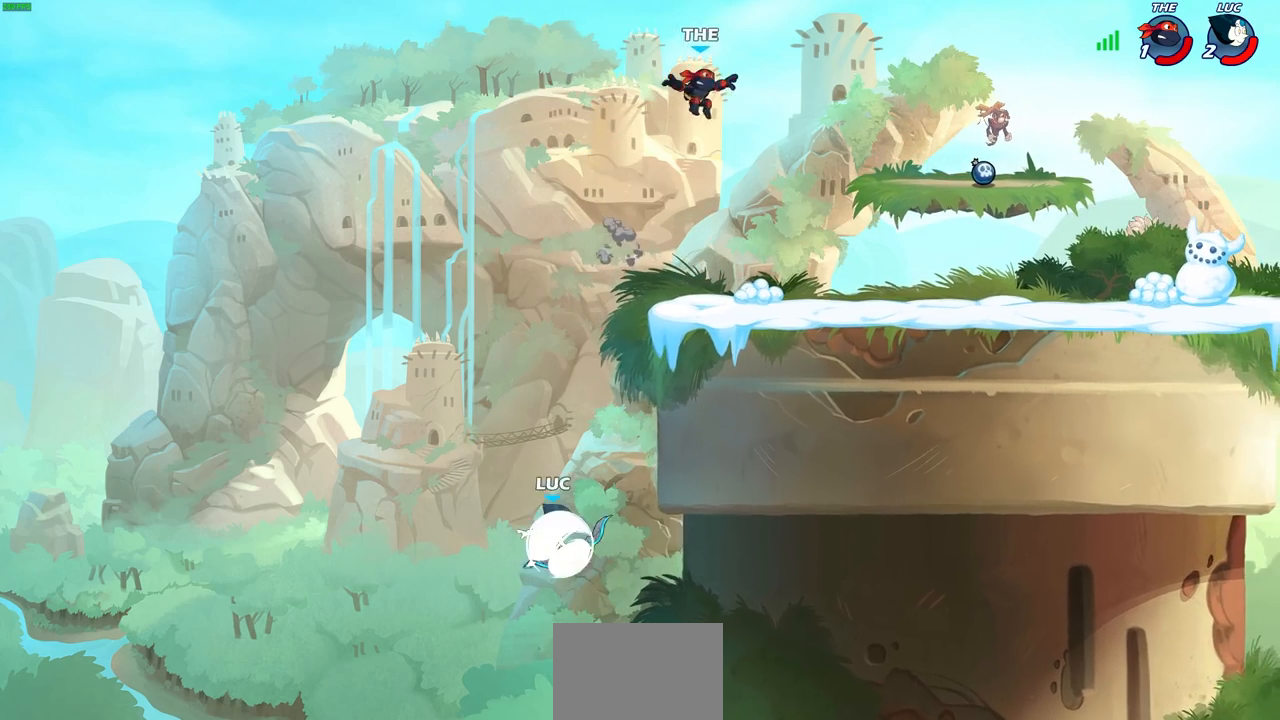
{"buttons": ["CROSS"], "left_stick": "up-left", "right_stick": "center", "events": [[333, "R2", "up"], [417, "CROSS", "down"], [500, "left_stick", "up-left"]]}